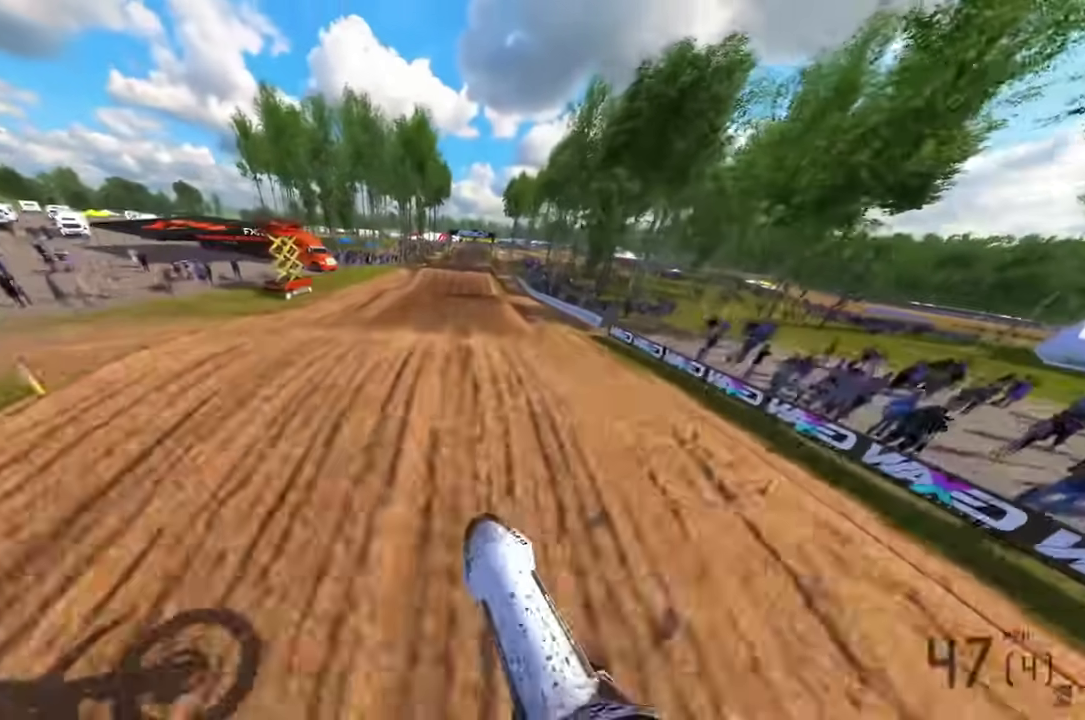
Gameplay with a controller (PlayStation layout); each line is a JSON object with the inputs held at the frame after it (dt_ms = milliseconds from this image to that frame). "events" lists button and stick changes between this image and that frame as [ms after this image, input, new state], when the widget could be followed in between.
{"dt_ms": 500, "buttons": ["R2"], "left_stick": "center", "right_stick": "center", "events": [[83, "R2", "down"], [83, "right_stick", "down"], [200, "right_stick", "center"], [283, "CROSS", "down"], [350, "CROSS", "up"]]}
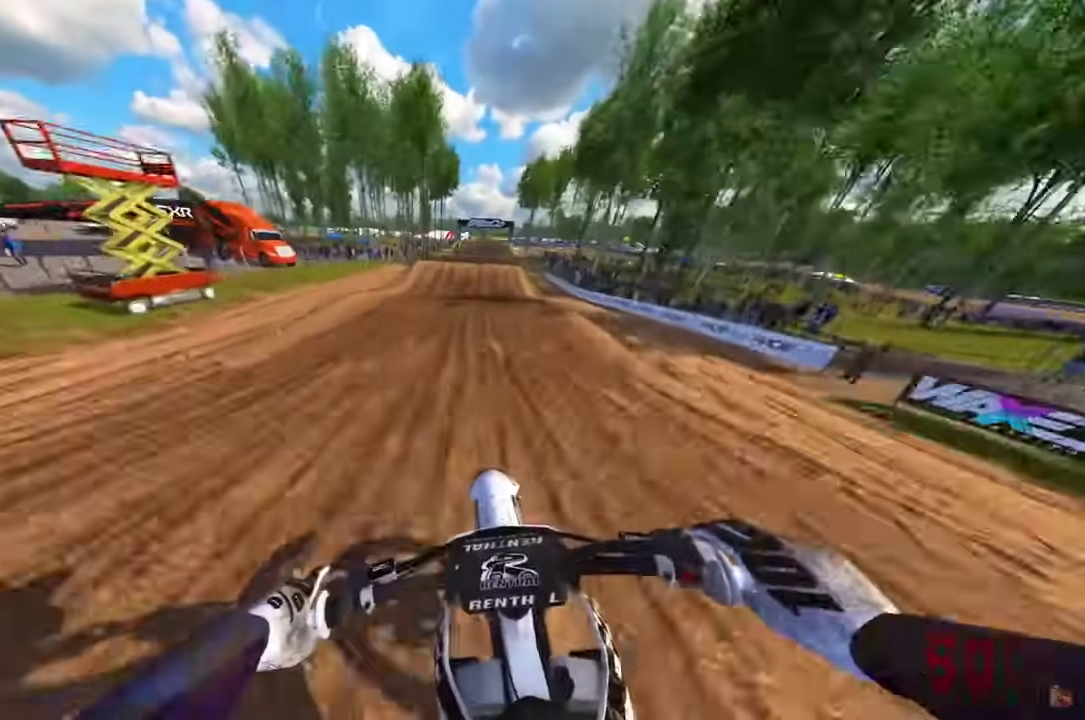
{"dt_ms": 500, "buttons": ["R2"], "left_stick": "center", "right_stick": "down", "events": [[117, "R2", "up"], [367, "right_stick", "down"], [467, "R2", "down"]]}
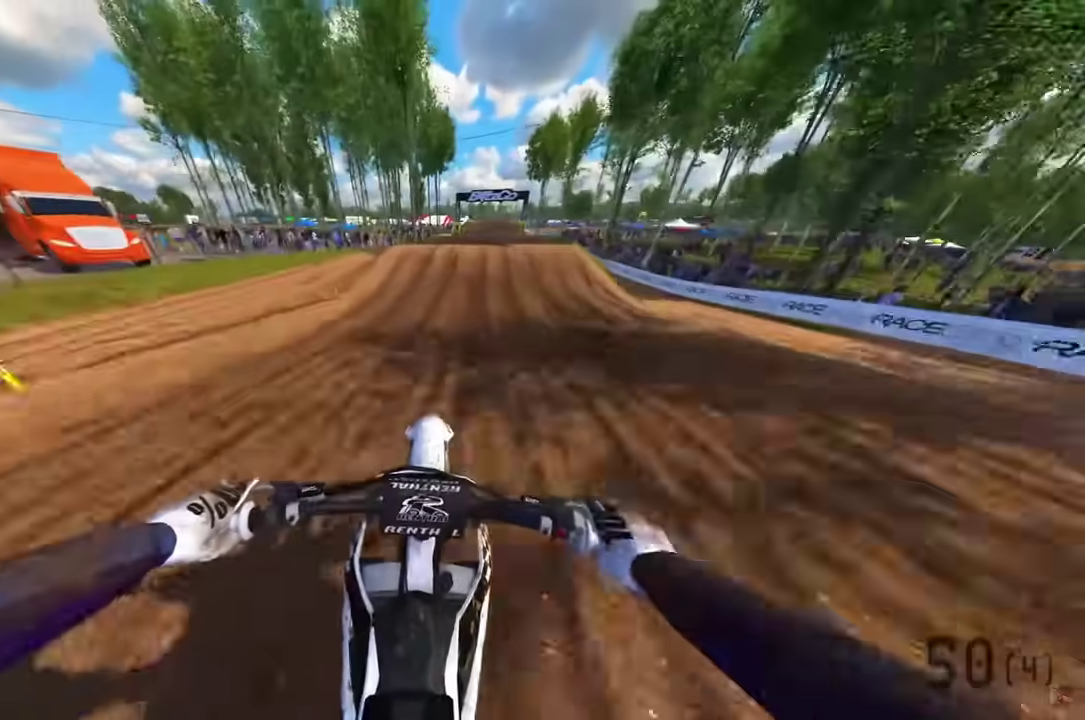
{"dt_ms": 400, "buttons": [], "left_stick": "right", "right_stick": "right", "events": [[50, "R2", "up"], [250, "right_stick", "down-right"], [317, "left_stick", "right"], [350, "right_stick", "right"]]}
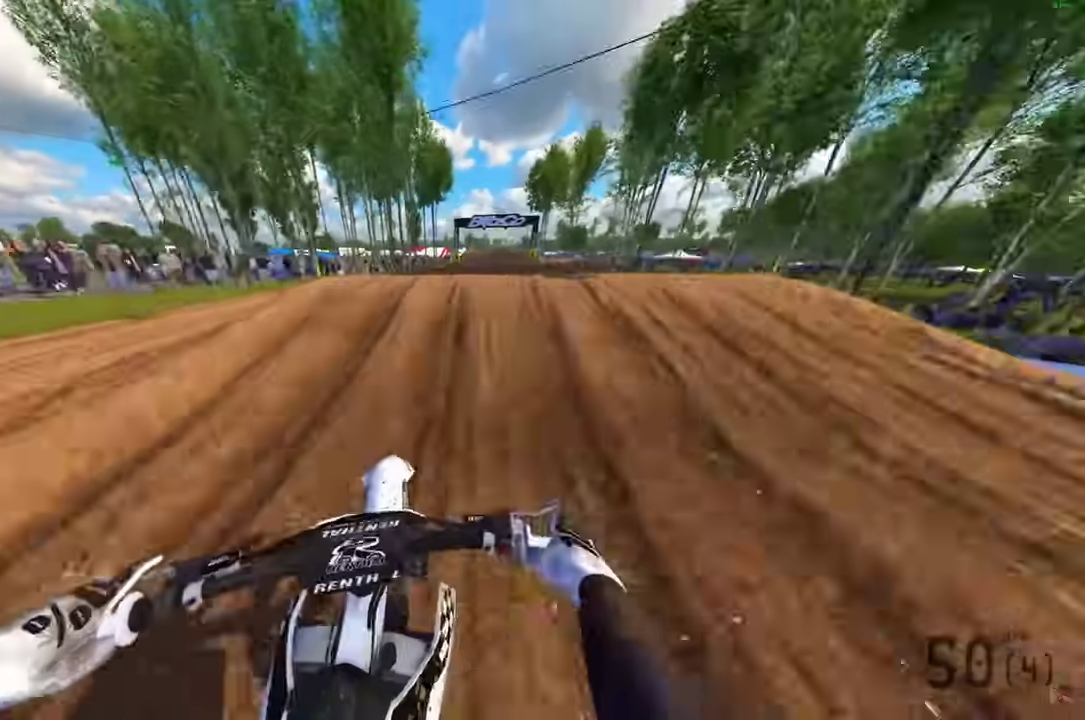
{"dt_ms": 600, "buttons": [], "left_stick": "center", "right_stick": "center", "events": [[33, "right_stick", "center"], [50, "CROSS", "down"], [133, "CROSS", "up"], [267, "left_stick", "center"], [367, "R2", "down"], [400, "CROSS", "down"], [483, "CROSS", "up"], [500, "R2", "up"]]}
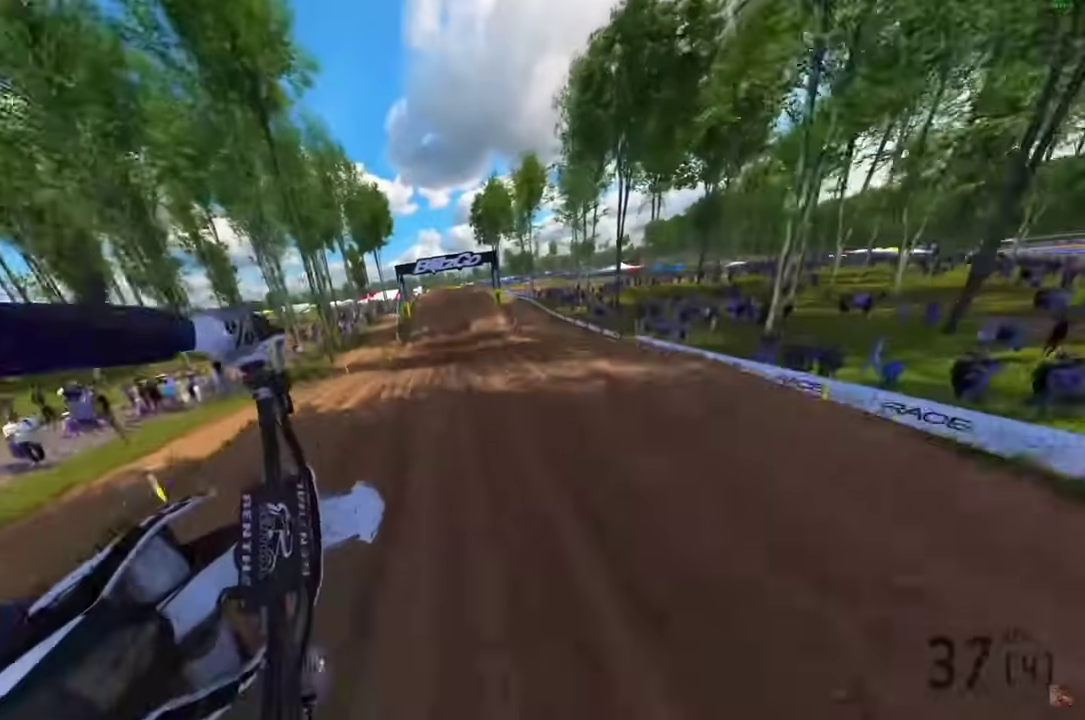
{"dt_ms": 400, "buttons": ["R2"], "left_stick": "center", "right_stick": "center", "events": [[17, "L3", "down"], [67, "R2", "down"], [100, "L3", "up"]]}
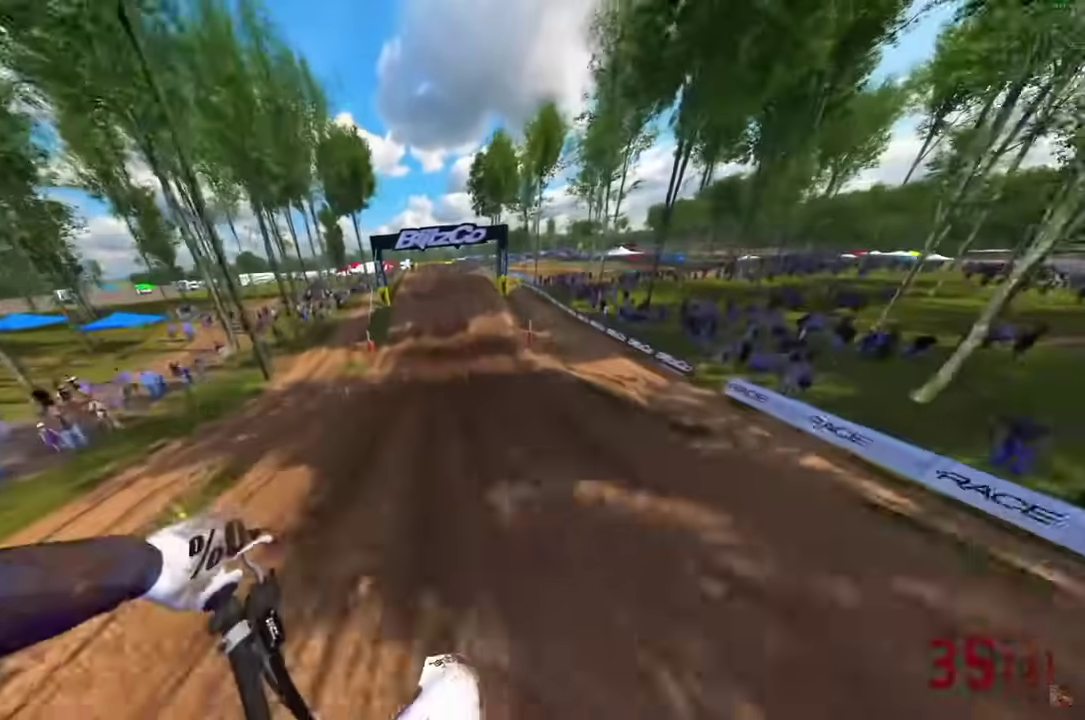
{"dt_ms": 600, "buttons": ["R2"], "left_stick": "left", "right_stick": "up-left"}
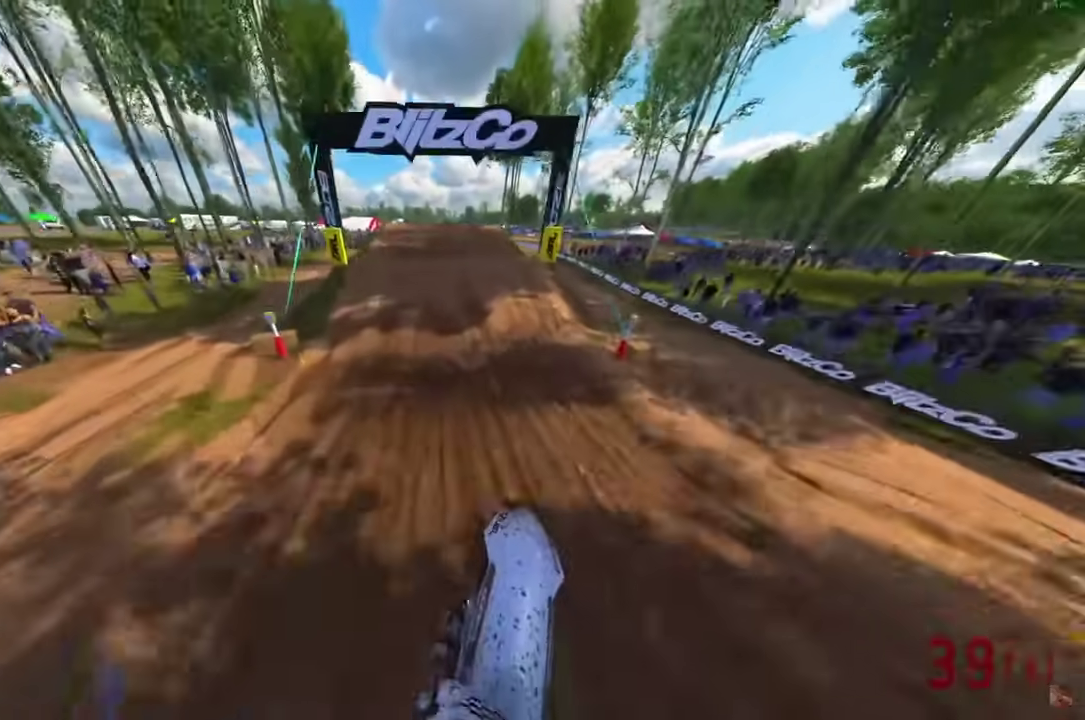
{"dt_ms": 300, "buttons": ["R2"], "left_stick": "center", "right_stick": "left", "events": [[100, "left_stick", "center"], [283, "right_stick", "left"]]}
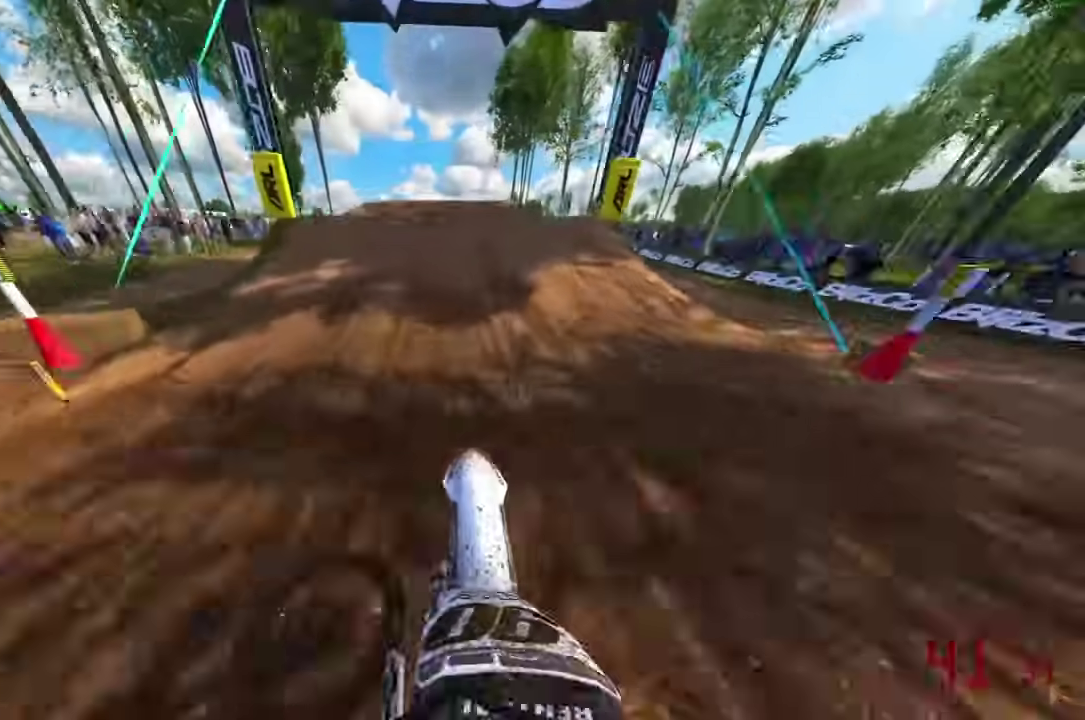
{"dt_ms": 700, "buttons": ["R2"], "left_stick": "right", "right_stick": "center", "events": [[50, "right_stick", "down-left"], [133, "L2", "down"], [183, "L2", "up"], [233, "right_stick", "left"], [367, "left_stick", "left"], [417, "right_stick", "up-left"], [517, "right_stick", "center"], [567, "CROSS", "down"], [617, "left_stick", "center"], [650, "CROSS", "up"], [700, "left_stick", "right"]]}
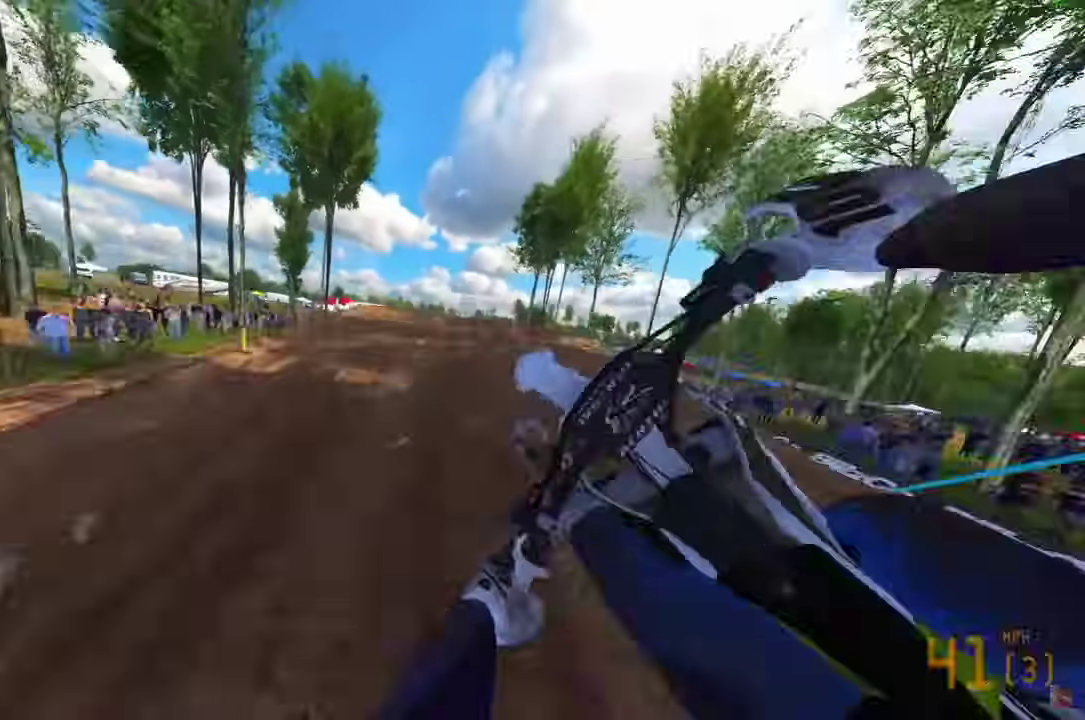
{"dt_ms": 300, "buttons": ["R2"], "left_stick": "right", "right_stick": "center", "events": [[150, "CROSS", "down"], [250, "CROSS", "up"]]}
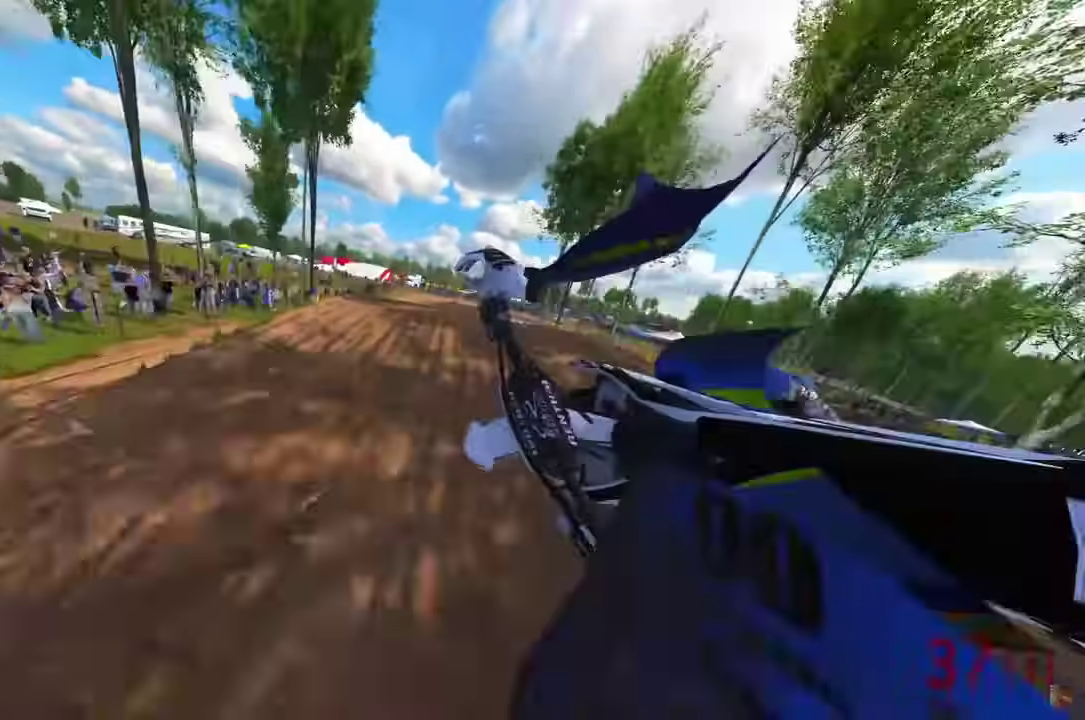
{"dt_ms": 900, "buttons": ["R2"], "left_stick": "right", "right_stick": "up-right"}
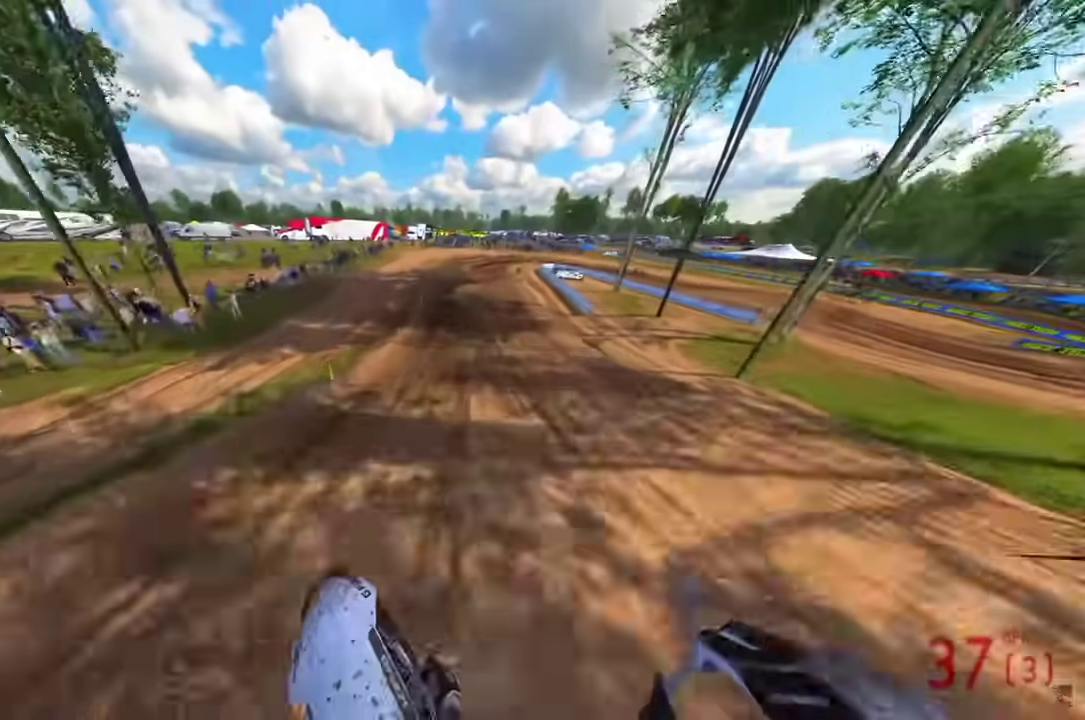
{"dt_ms": 300, "buttons": ["R2"], "left_stick": "center", "right_stick": "up-right"}
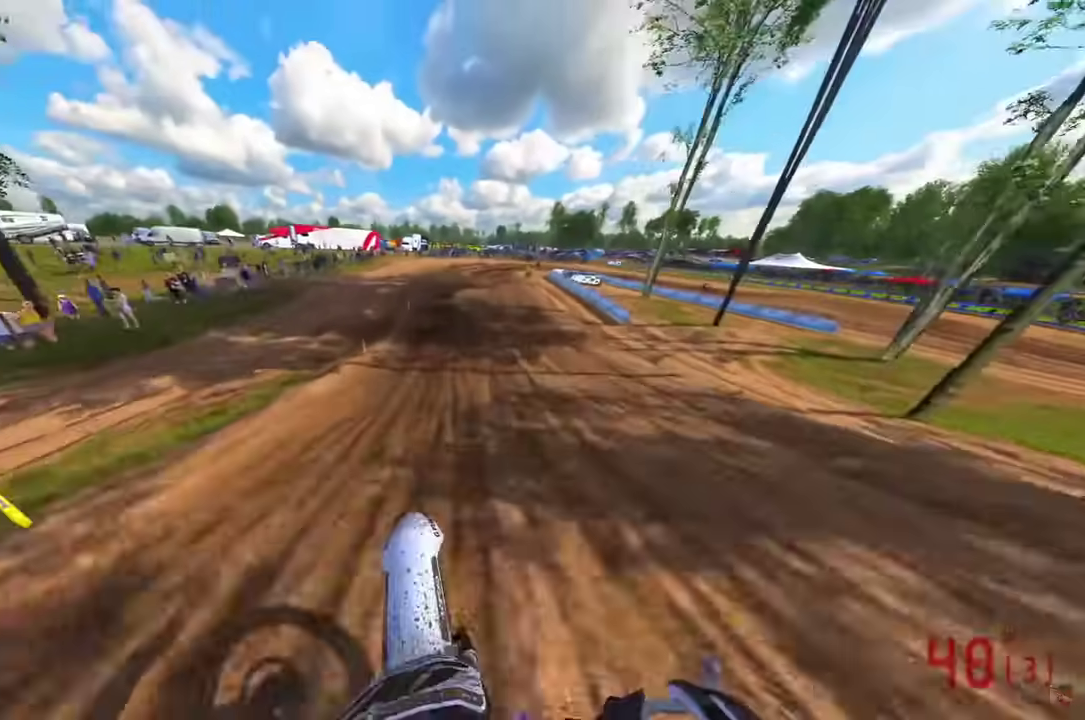
{"dt_ms": 700, "buttons": [], "left_stick": "center", "right_stick": "down", "events": [[267, "right_stick", "right"], [367, "right_stick", "down-right"], [383, "R2", "up"], [450, "right_stick", "down"]]}
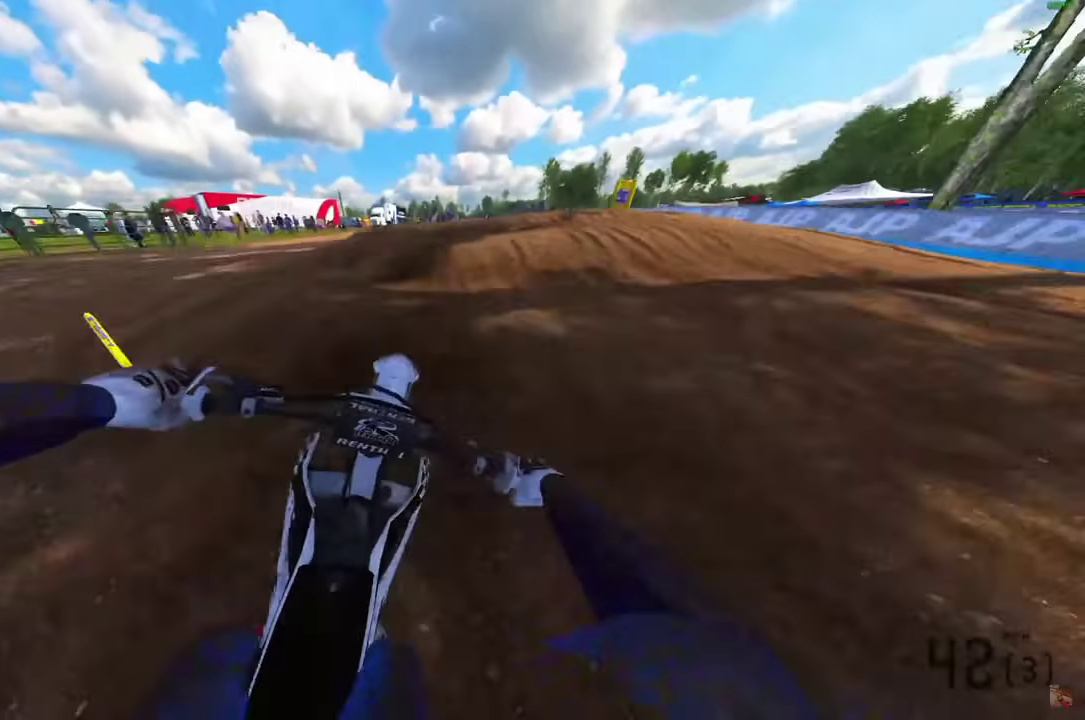
{"dt_ms": 300, "buttons": [], "left_stick": "right", "right_stick": "center"}
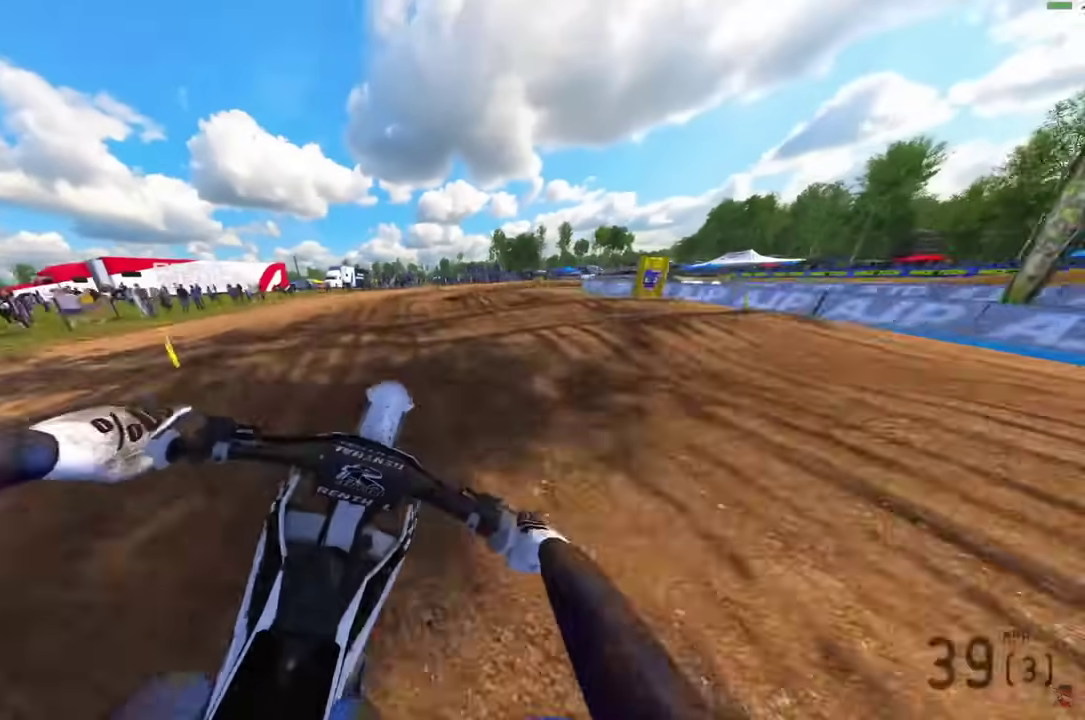
{"dt_ms": 600, "buttons": [], "left_stick": "right", "right_stick": "down", "events": [[217, "L3", "down"], [250, "right_stick", "down"], [283, "L3", "up"], [350, "R2", "down"], [567, "R2", "up"]]}
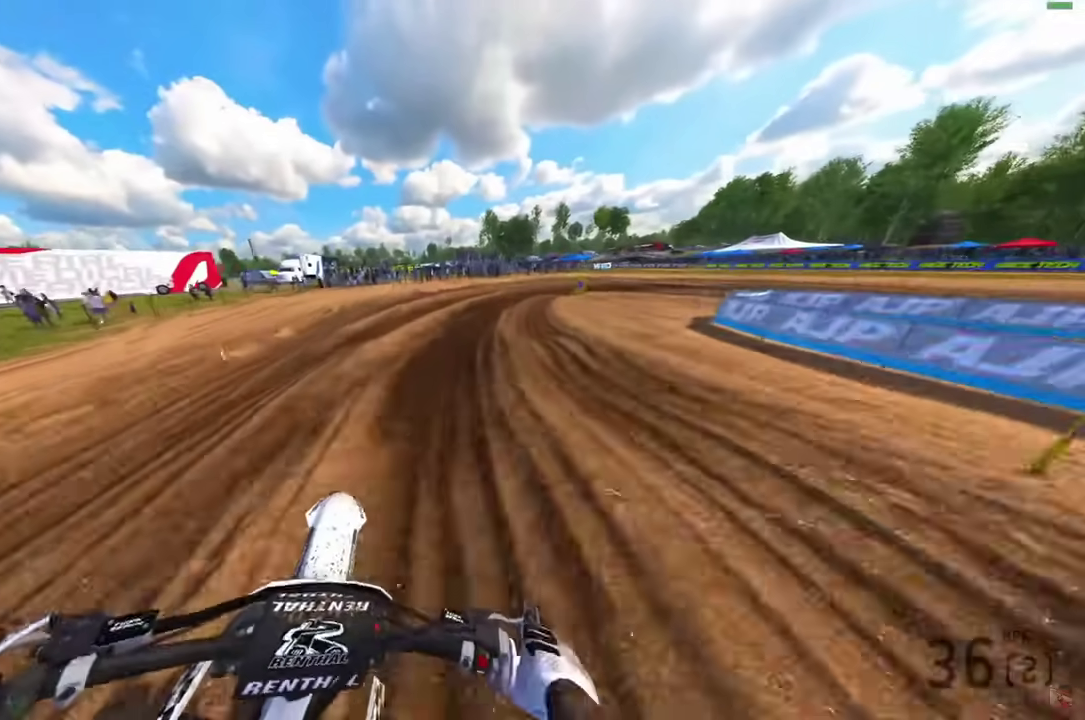
{"dt_ms": 400, "buttons": [], "left_stick": "right", "right_stick": "down", "events": [[200, "right_stick", "center"], [317, "right_stick", "down"]]}
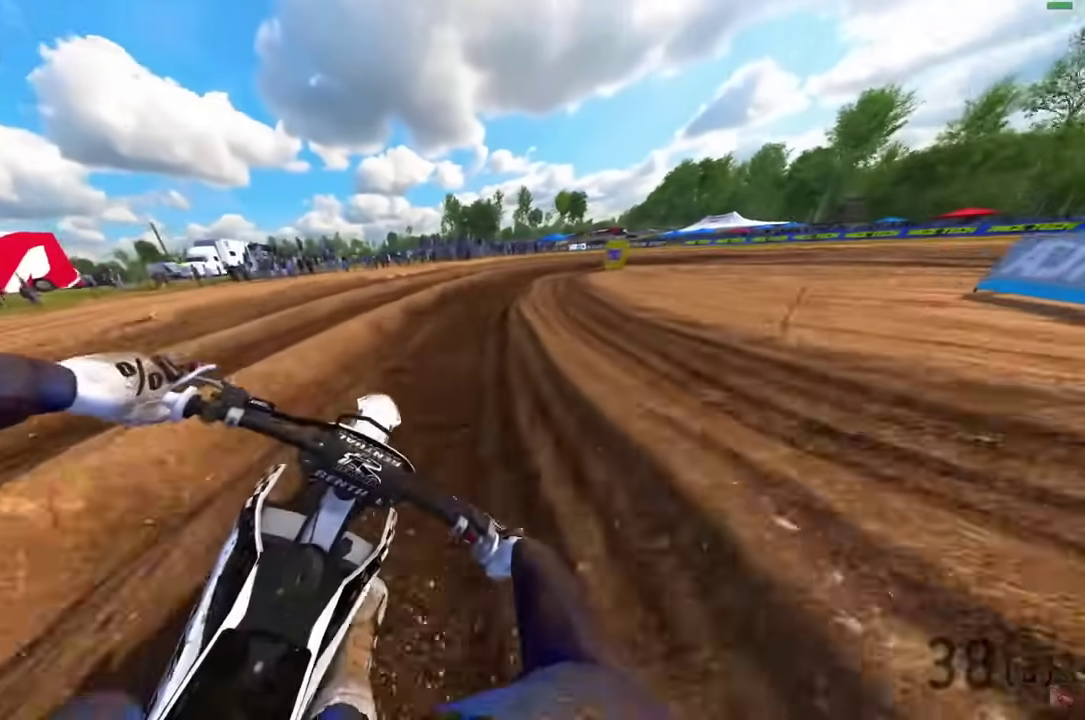
{"dt_ms": 500, "buttons": [], "left_stick": "right", "right_stick": "down", "events": [[400, "R2", "down"], [467, "R2", "up"]]}
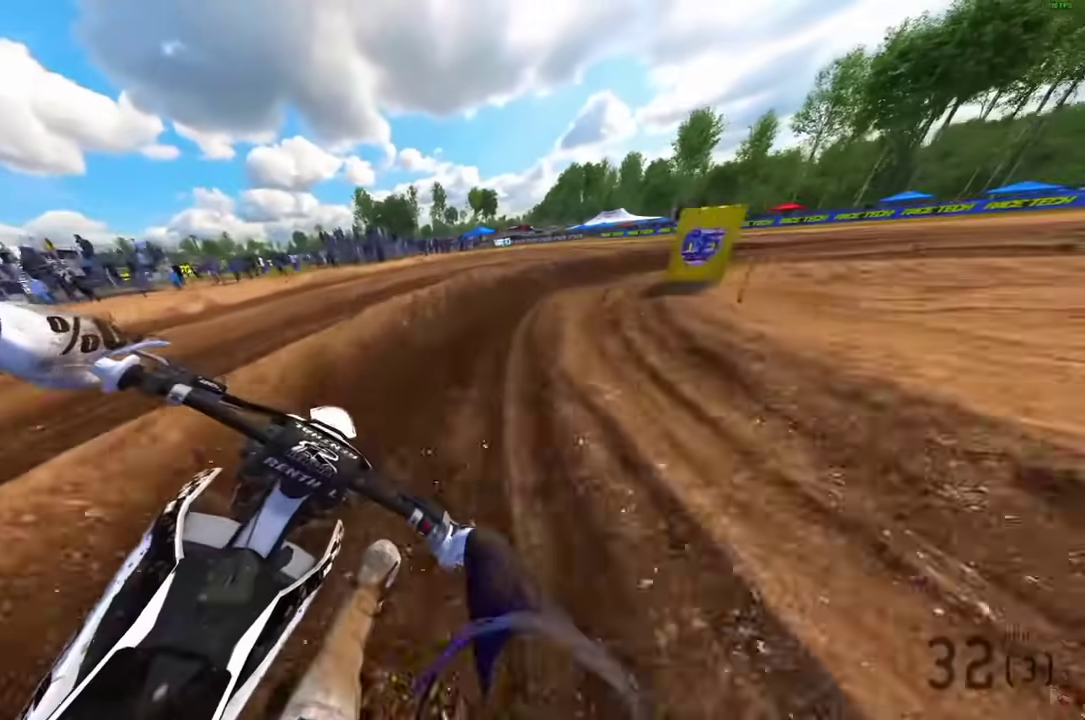
{"dt_ms": 500, "buttons": ["R2"], "left_stick": "right", "right_stick": "down-right", "events": [[233, "R2", "down"], [500, "right_stick", "down-right"]]}
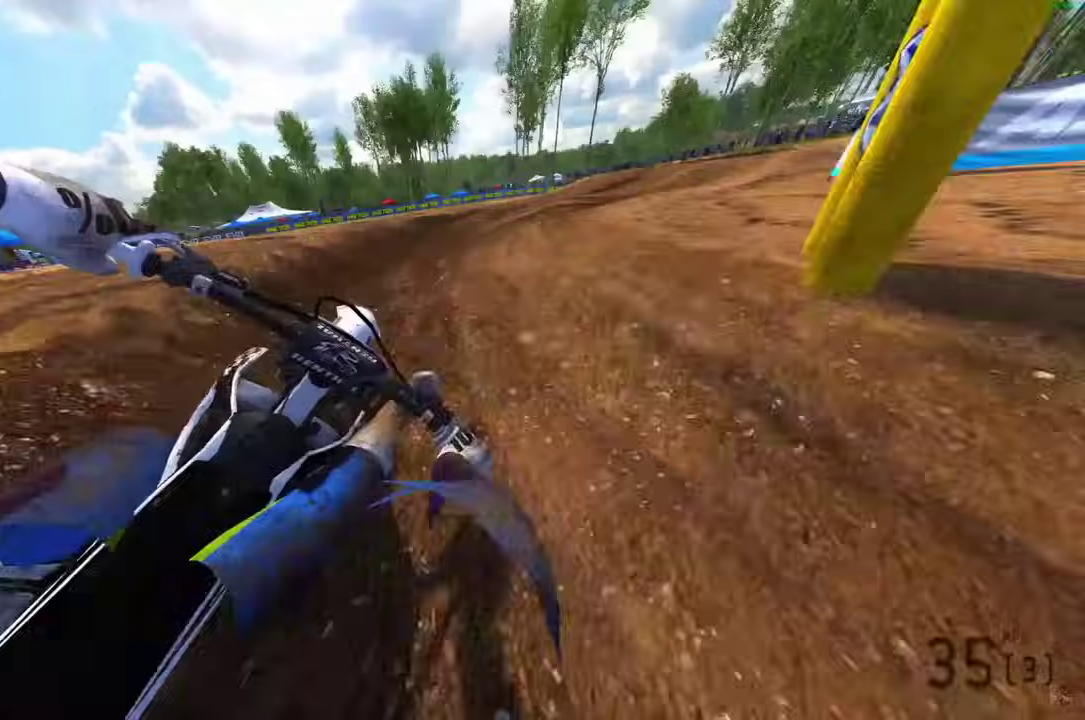
{"dt_ms": 500, "buttons": ["R2"], "left_stick": "right", "right_stick": "down-left", "events": [[150, "R2", "up"], [267, "R2", "down"], [350, "right_stick", "down"], [367, "R2", "up"], [433, "right_stick", "down-left"], [450, "R2", "down"]]}
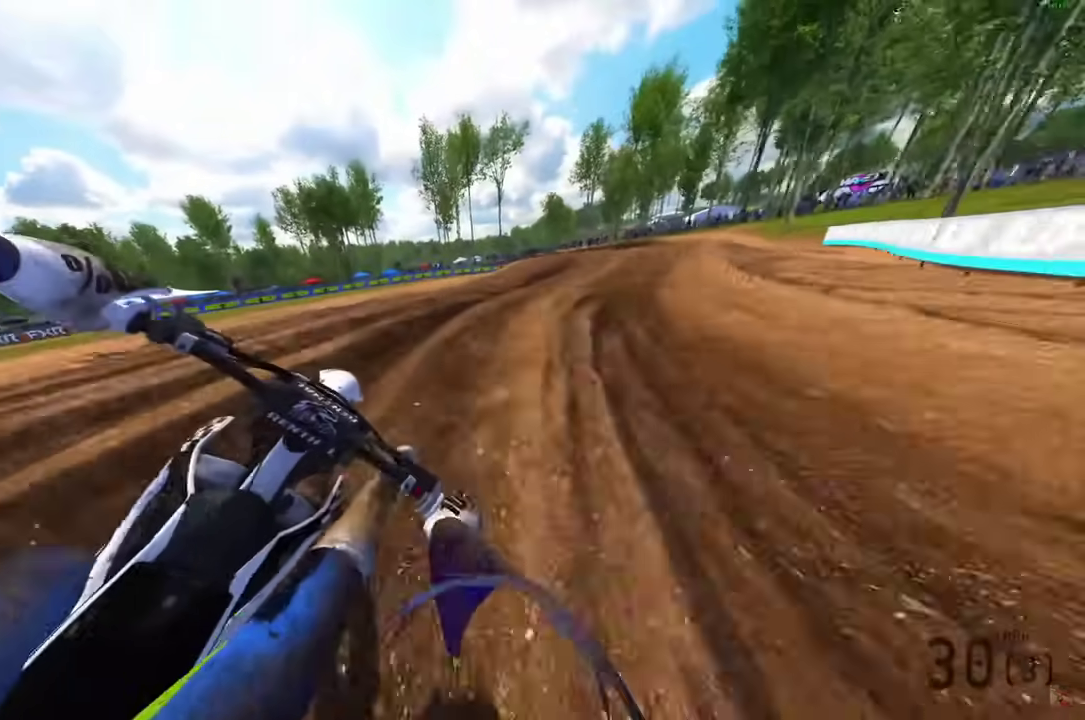
{"dt_ms": 500, "buttons": ["R2"], "left_stick": "right", "right_stick": "up-left", "events": [[50, "right_stick", "center"], [167, "R2", "up"], [250, "R2", "down"], [300, "right_stick", "up-left"], [383, "right_stick", "left"], [450, "right_stick", "up-left"]]}
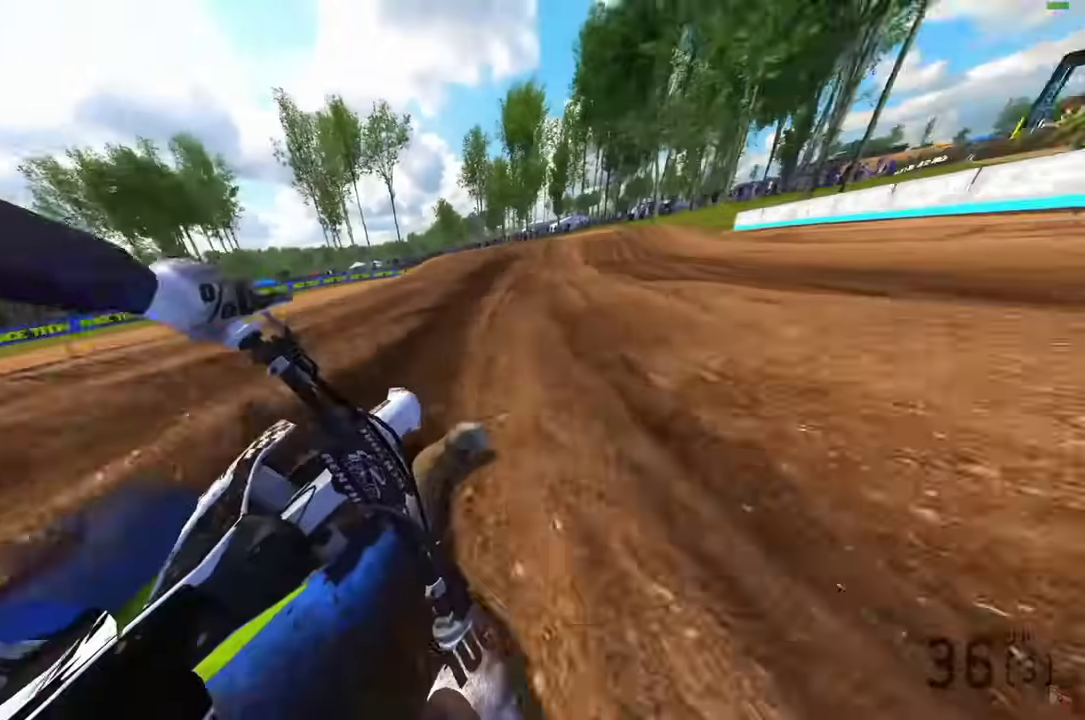
{"dt_ms": 400, "buttons": [], "left_stick": "center", "right_stick": "up-right", "events": [[167, "left_stick", "center"], [367, "right_stick", "up-right"], [383, "R2", "up"]]}
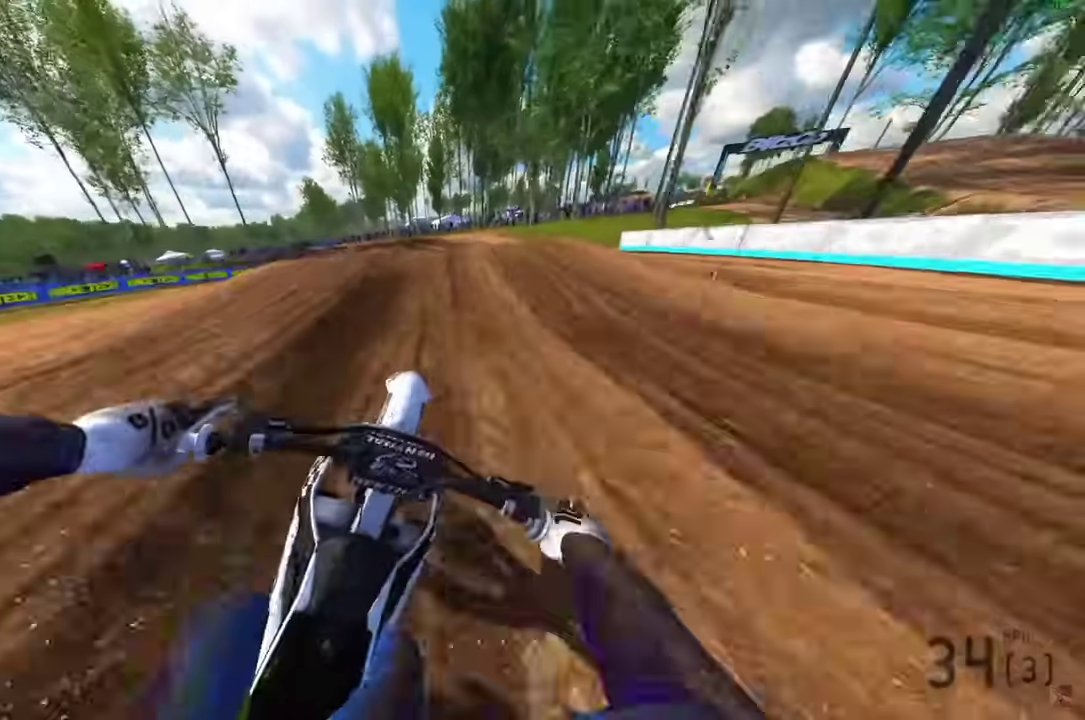
{"dt_ms": 600, "buttons": [], "left_stick": "center", "right_stick": "center"}
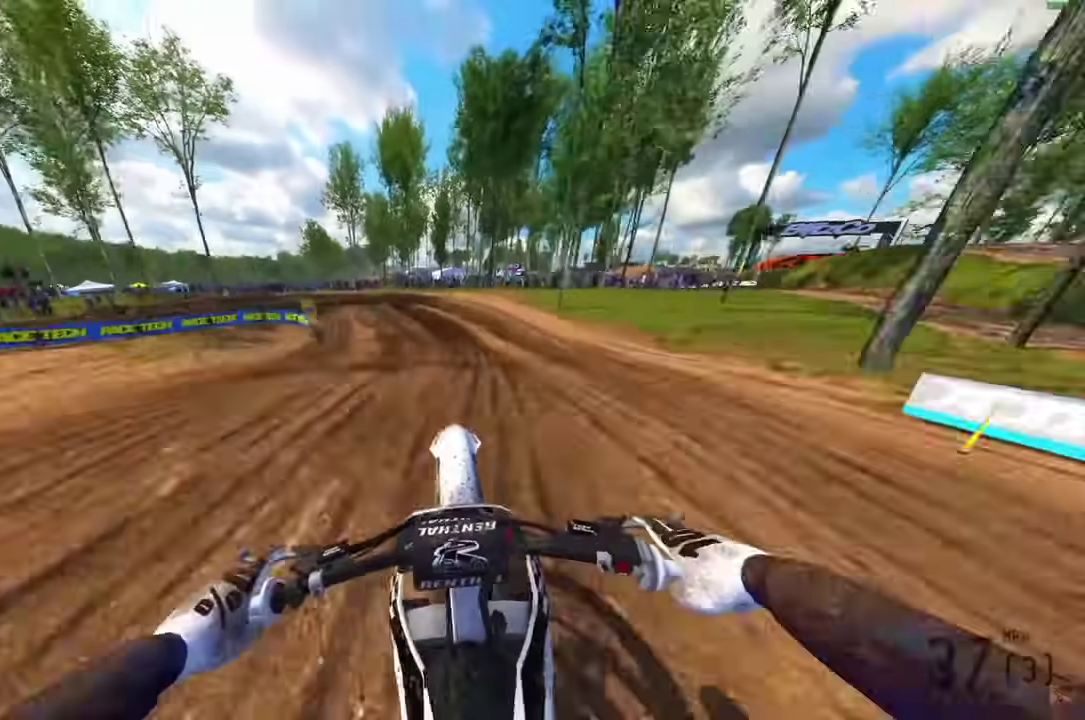
{"dt_ms": 300, "buttons": [], "left_stick": "center", "right_stick": "left"}
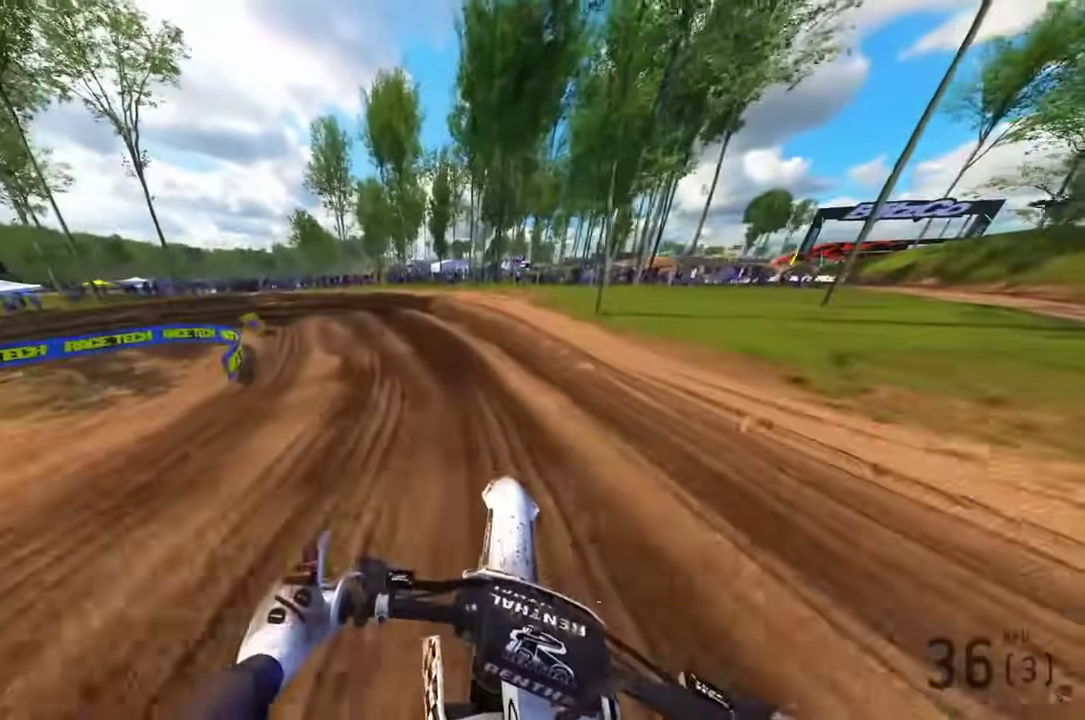
{"dt_ms": 900, "buttons": [], "left_stick": "up-left", "right_stick": "down-right"}